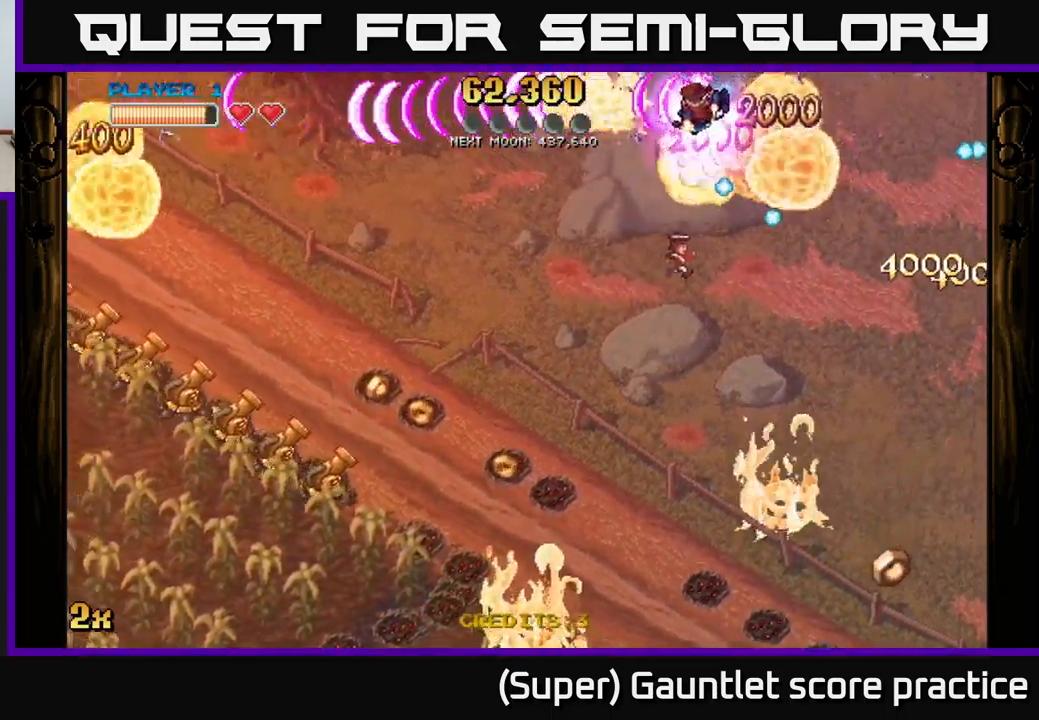
Gameplay with a controller (Xbox layout); each line is a JSON object with the inputs held at the frame after it. "events" lists button and stick changes between this image and that frame as [ms after this image, input, new state], when the widget could be followed in between. Not read: right_stick.
{"buttons": ["A"], "left_stick": "right", "events": [[17, "X", "down"], [150, "X", "up"], [317, "left_stick", "down-right"], [500, "left_stick", "right"]]}
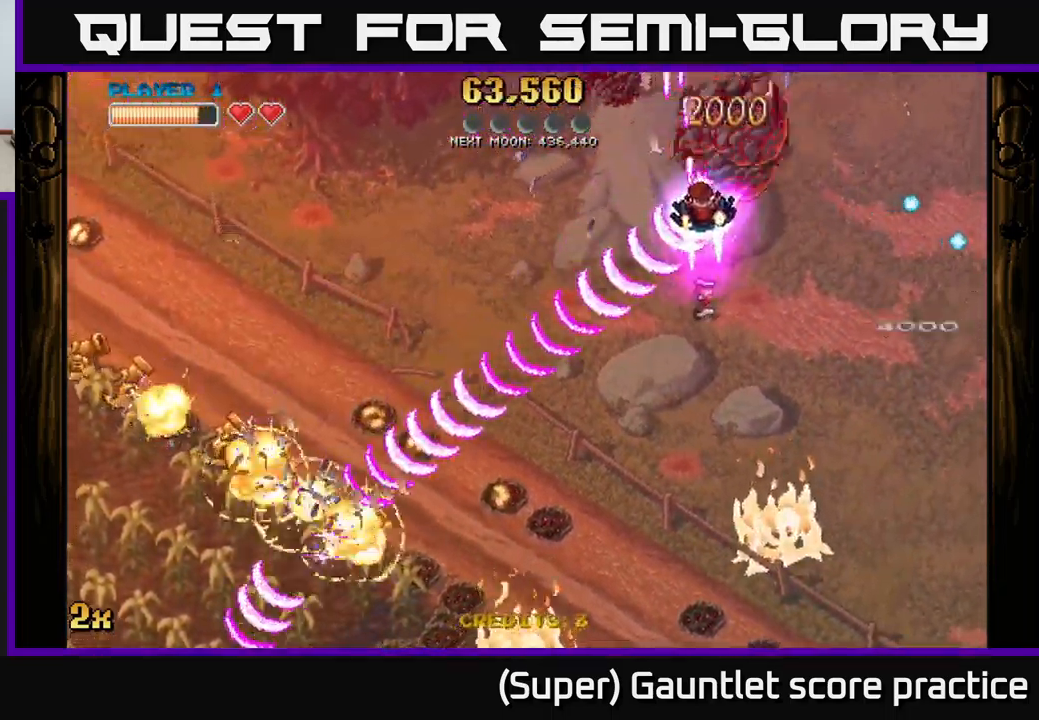
{"buttons": ["A"], "left_stick": "up-left", "events": [[250, "left_stick", "up"], [300, "left_stick", "up-left"]]}
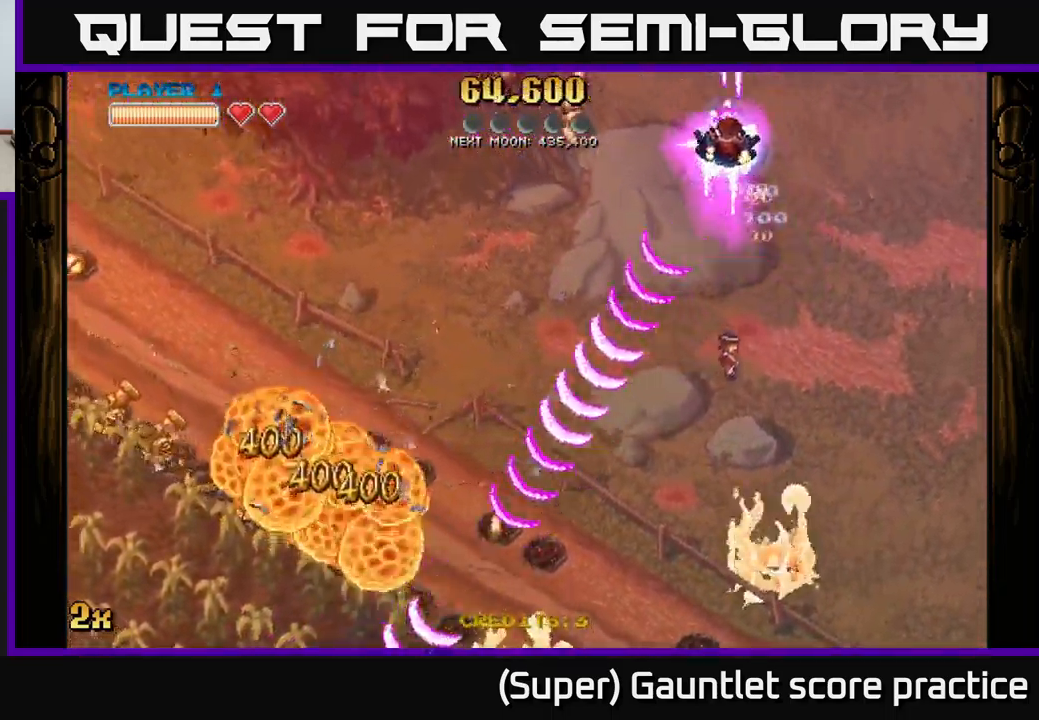
{"buttons": ["A"], "left_stick": "down-left", "events": [[134, "left_stick", "down-left"]]}
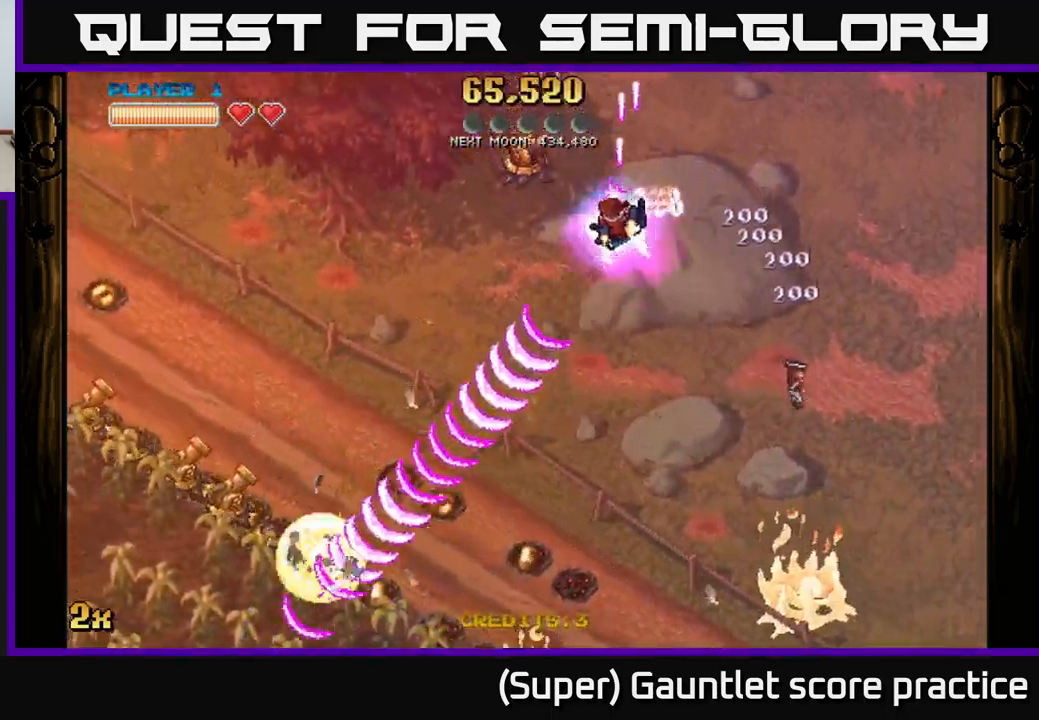
{"buttons": ["A", "X"], "left_stick": "down-left", "events": [[34, "X", "down"], [167, "X", "up"], [434, "X", "down"]]}
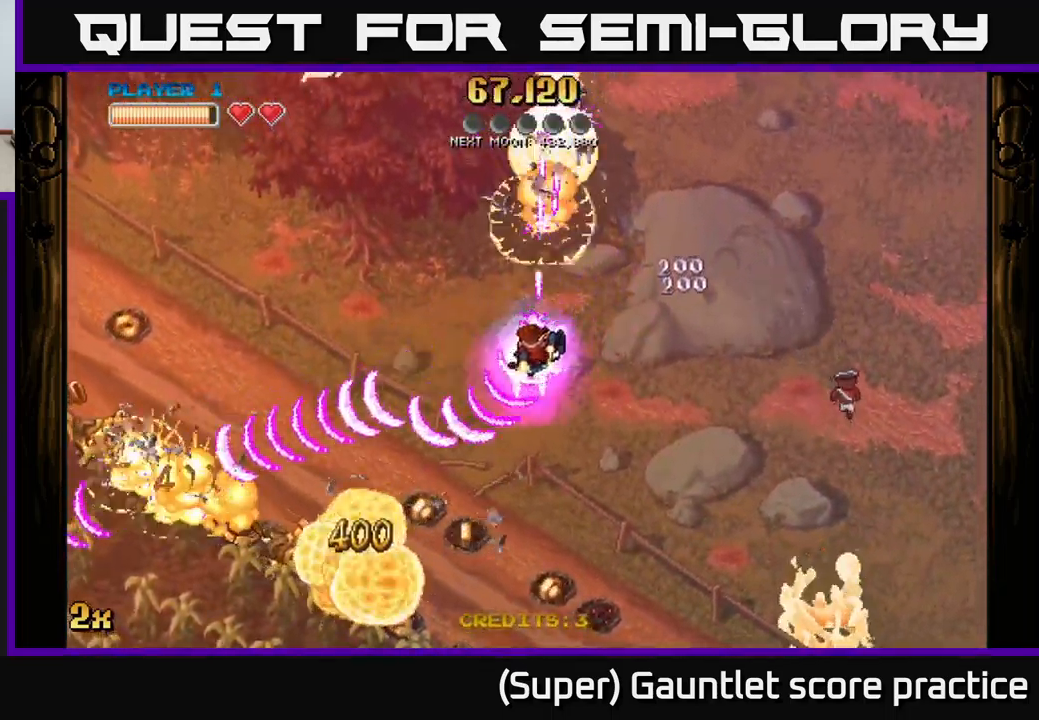
{"buttons": ["A", "X"], "left_stick": "down-left", "events": [[67, "X", "up"], [167, "X", "down"], [284, "X", "up"], [384, "X", "down"]]}
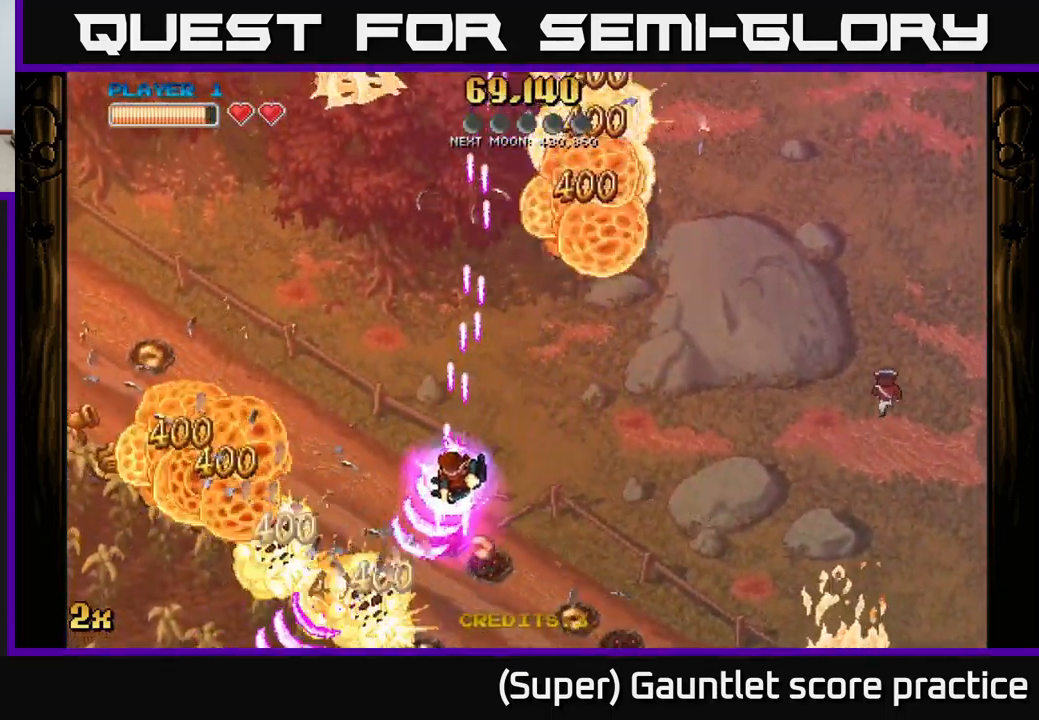
{"buttons": ["A"], "left_stick": "down-left", "events": [[34, "X", "up"], [150, "left_stick", "left"], [184, "X", "down"], [334, "X", "up"], [450, "left_stick", "down-left"]]}
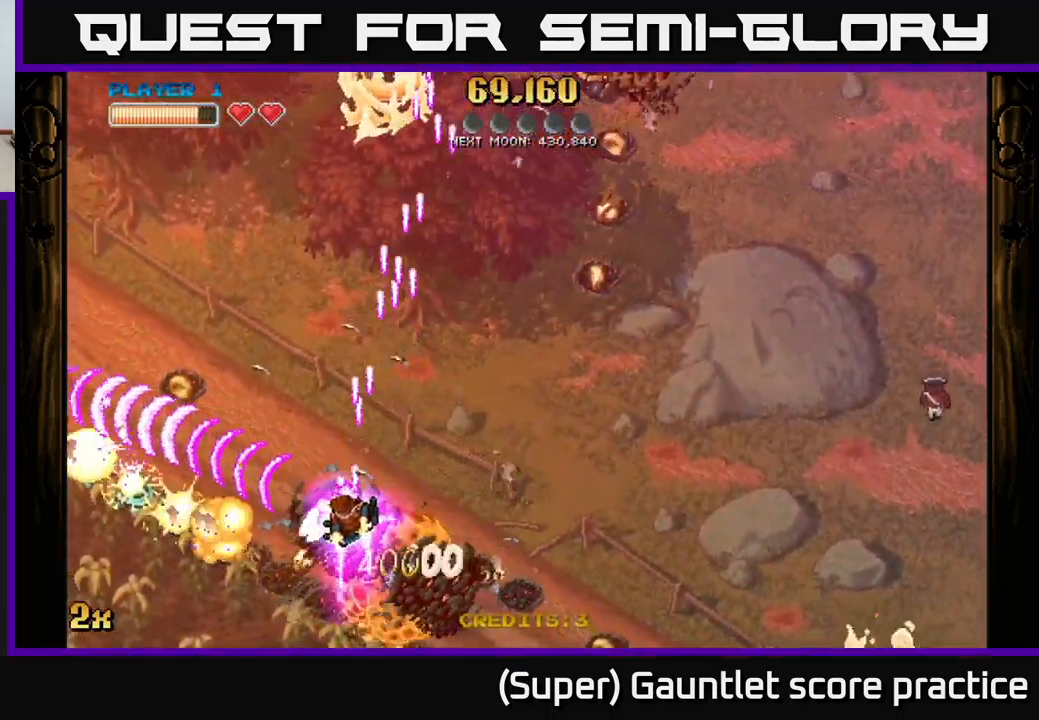
{"buttons": ["A"], "left_stick": "up-left", "events": [[100, "left_stick", "down"], [250, "left_stick", "left"], [334, "X", "down"], [350, "left_stick", "up-left"], [450, "X", "up"]]}
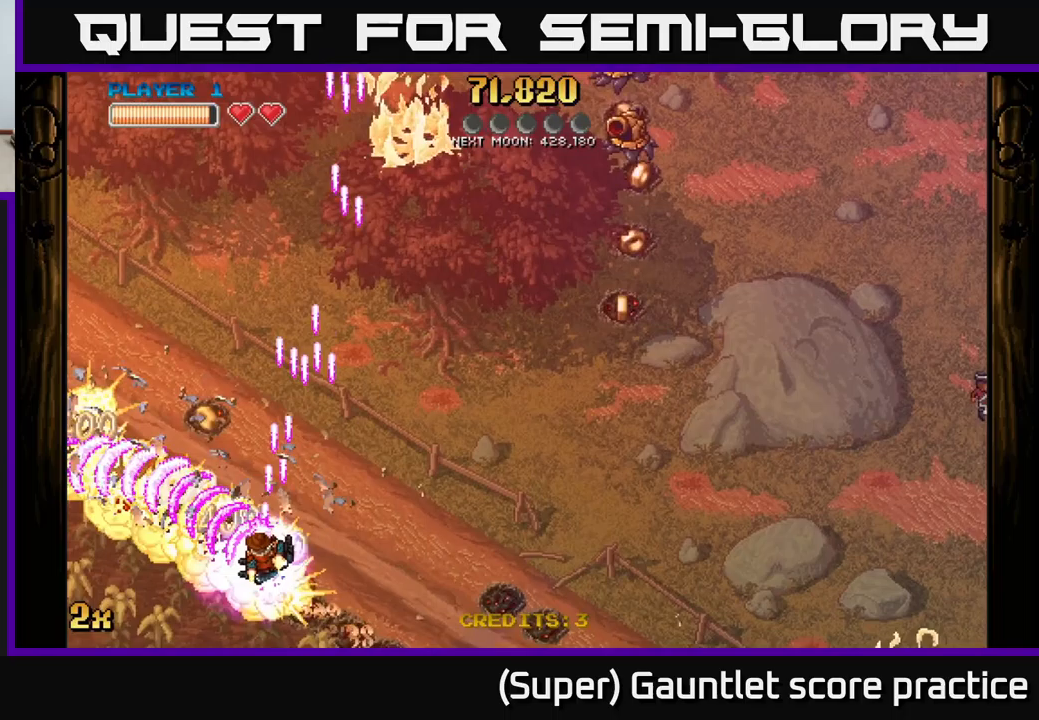
{"buttons": ["A"], "left_stick": "left", "events": [[17, "left_stick", "left"]]}
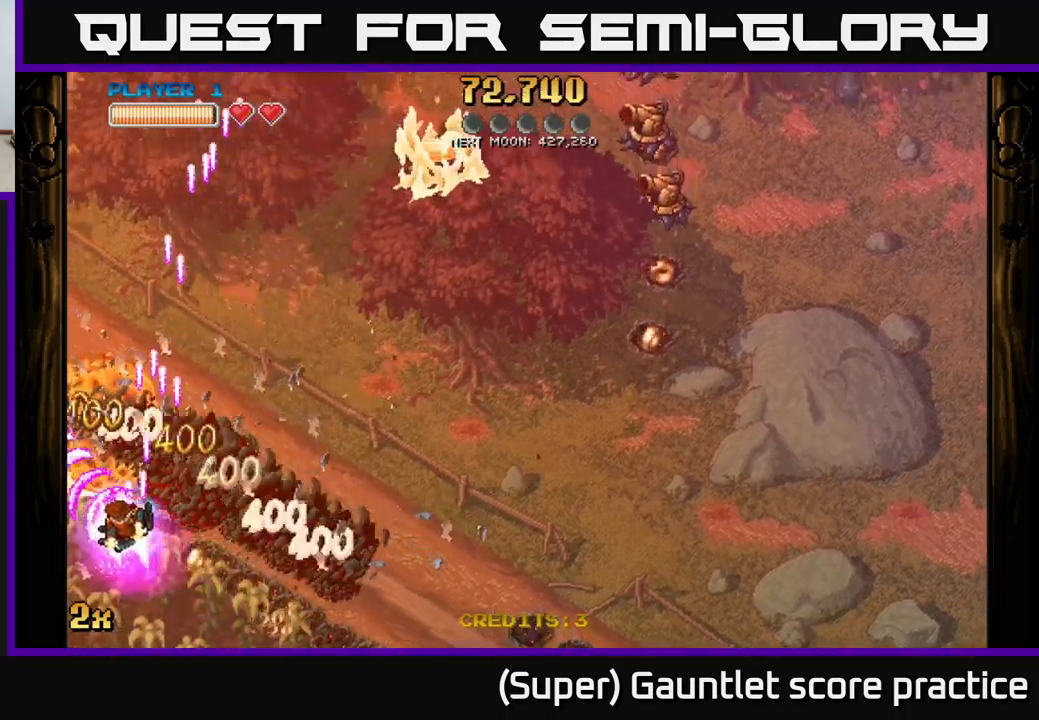
{"buttons": ["A"], "left_stick": "right", "events": [[283, "left_stick", "up-right"], [350, "X", "down"], [483, "X", "up"], [483, "left_stick", "right"]]}
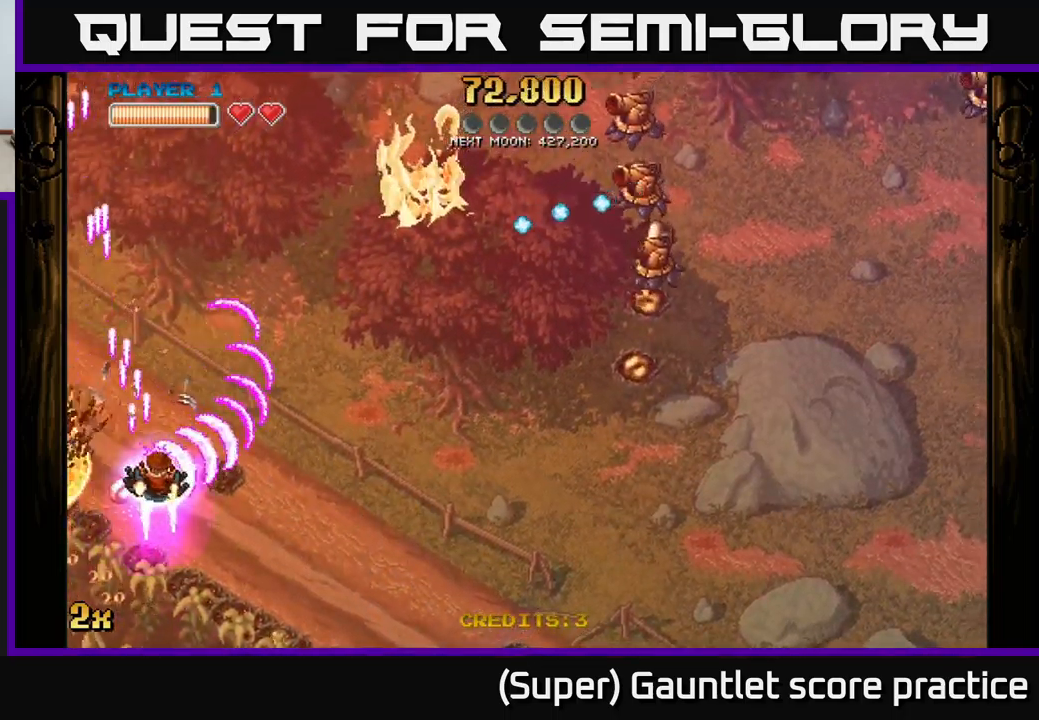
{"buttons": ["A"], "left_stick": "down-right", "events": [[117, "left_stick", "down-right"]]}
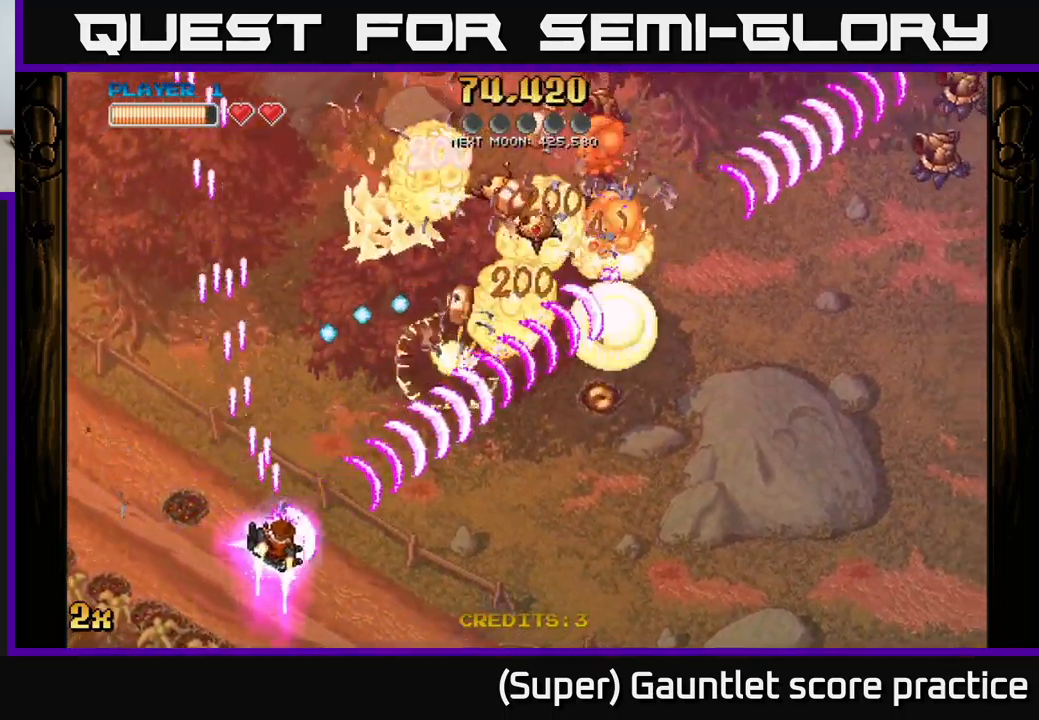
{"buttons": ["A"], "left_stick": "right", "events": [[17, "X", "down"], [33, "left_stick", "up-right"], [150, "X", "up"], [217, "left_stick", "right"]]}
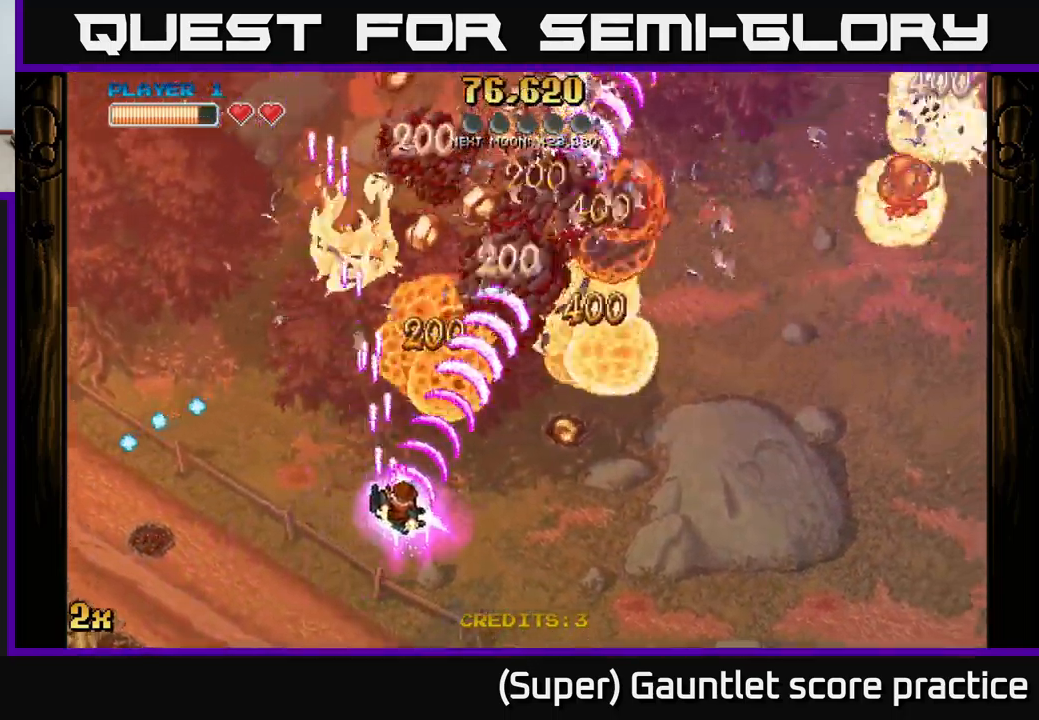
{"buttons": ["A"], "left_stick": "right", "events": []}
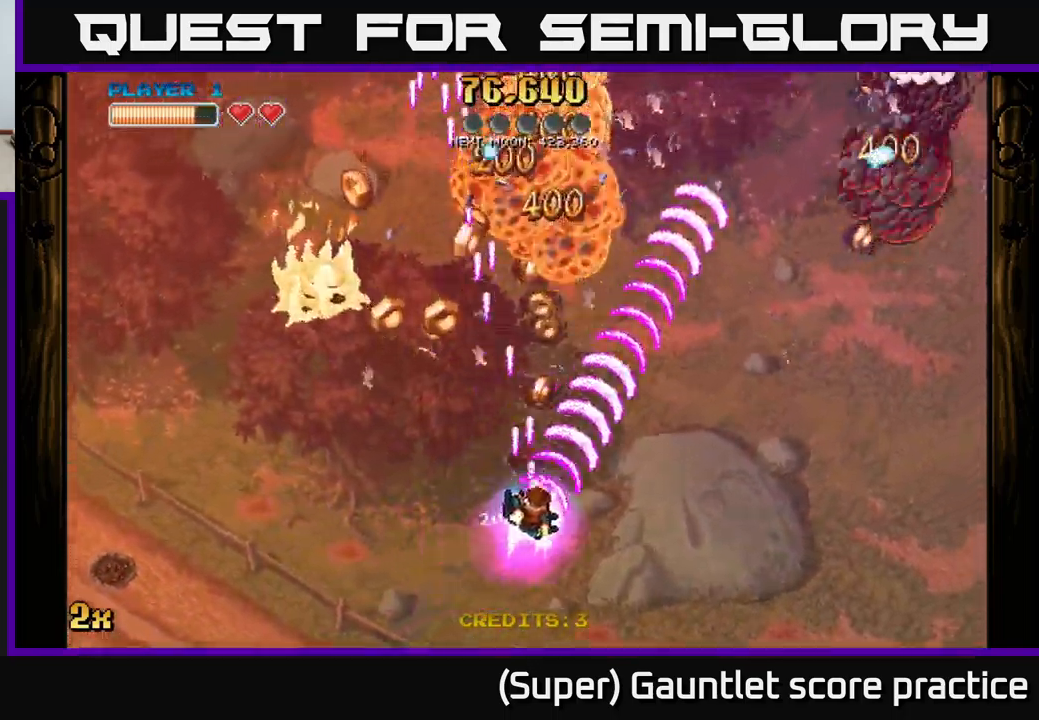
{"buttons": ["A"], "left_stick": "up-left", "events": [[50, "left_stick", "up-left"]]}
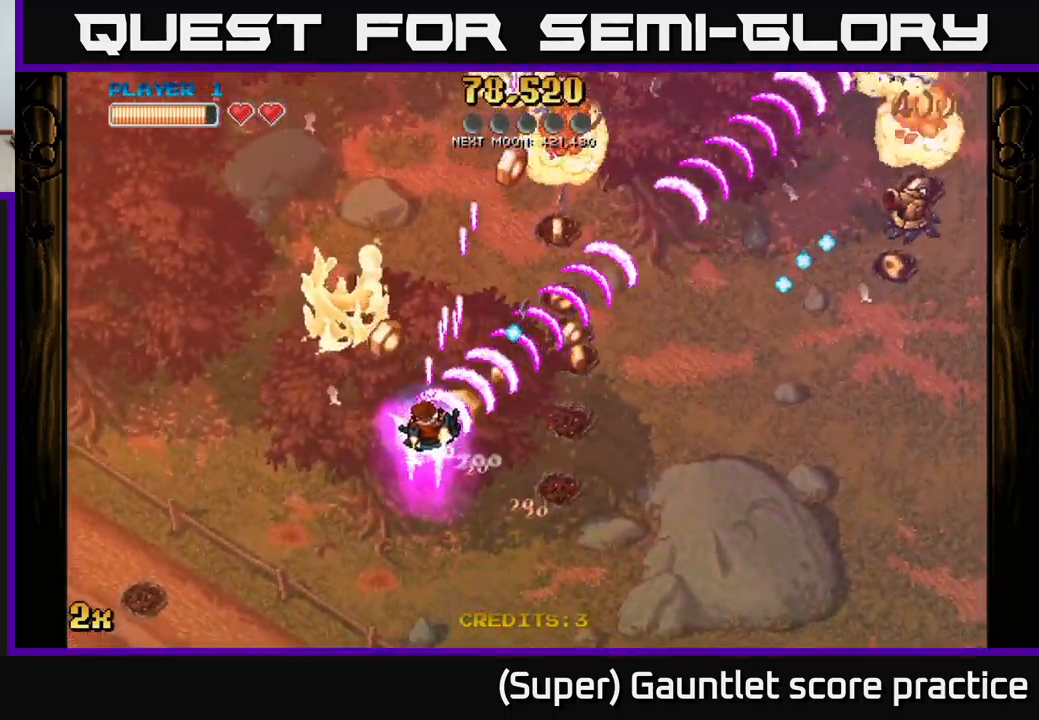
{"buttons": ["A"], "left_stick": "right", "events": [[150, "left_stick", "up-right"], [200, "left_stick", "right"]]}
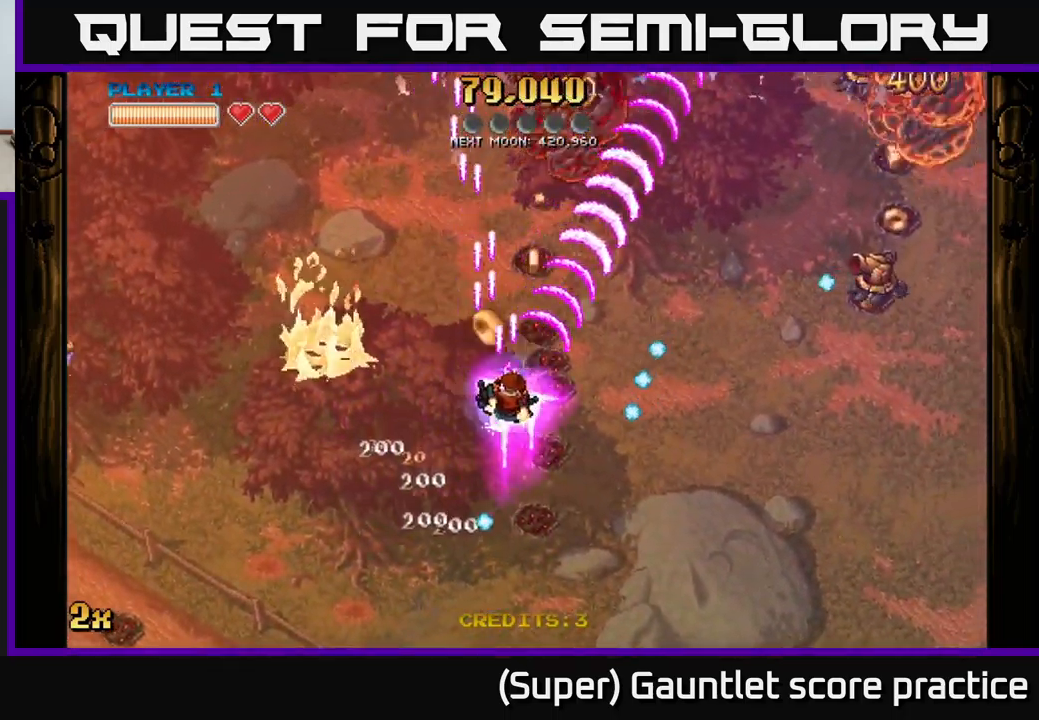
{"buttons": ["A"], "left_stick": "up", "events": [[17, "X", "down"], [133, "X", "up"], [217, "left_stick", "up"]]}
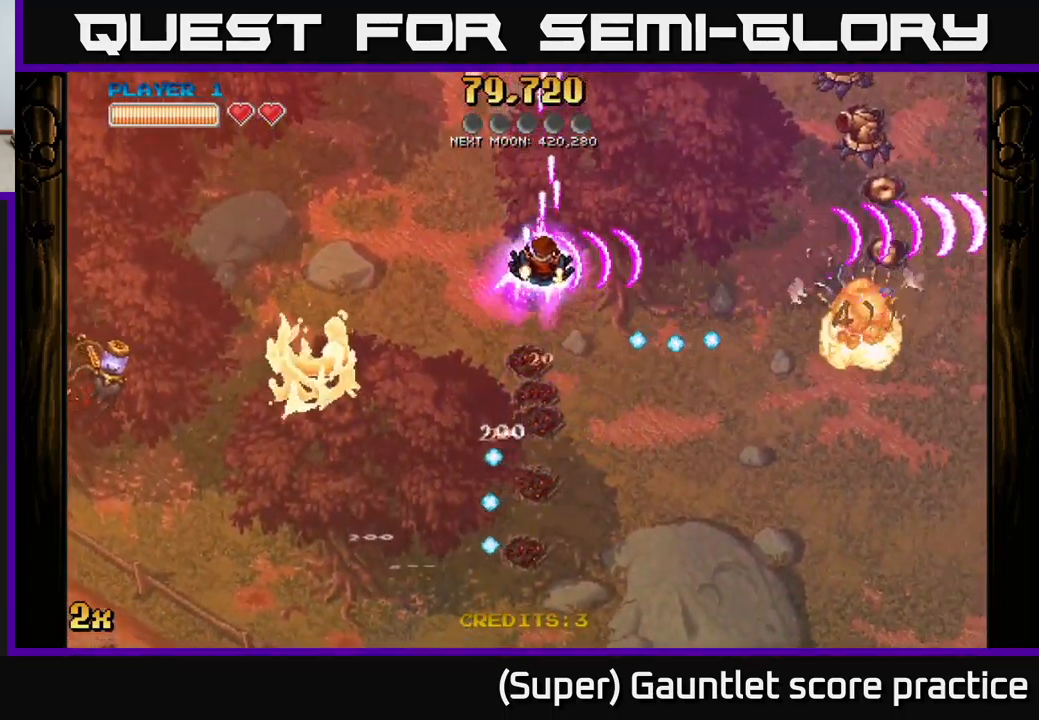
{"buttons": ["A"], "left_stick": "left", "events": [[17, "left_stick", "up-right"], [233, "left_stick", "up"], [500, "left_stick", "left"]]}
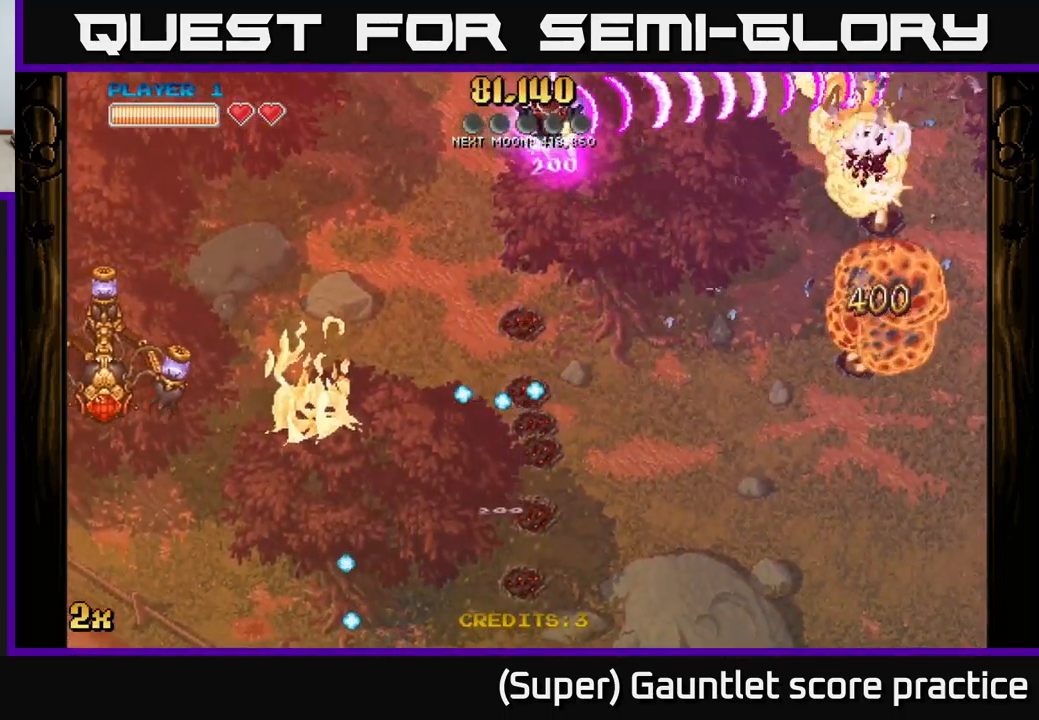
{"buttons": ["A"], "left_stick": "down-left", "events": [[17, "left_stick", "down-left"], [150, "X", "down"], [333, "X", "up"]]}
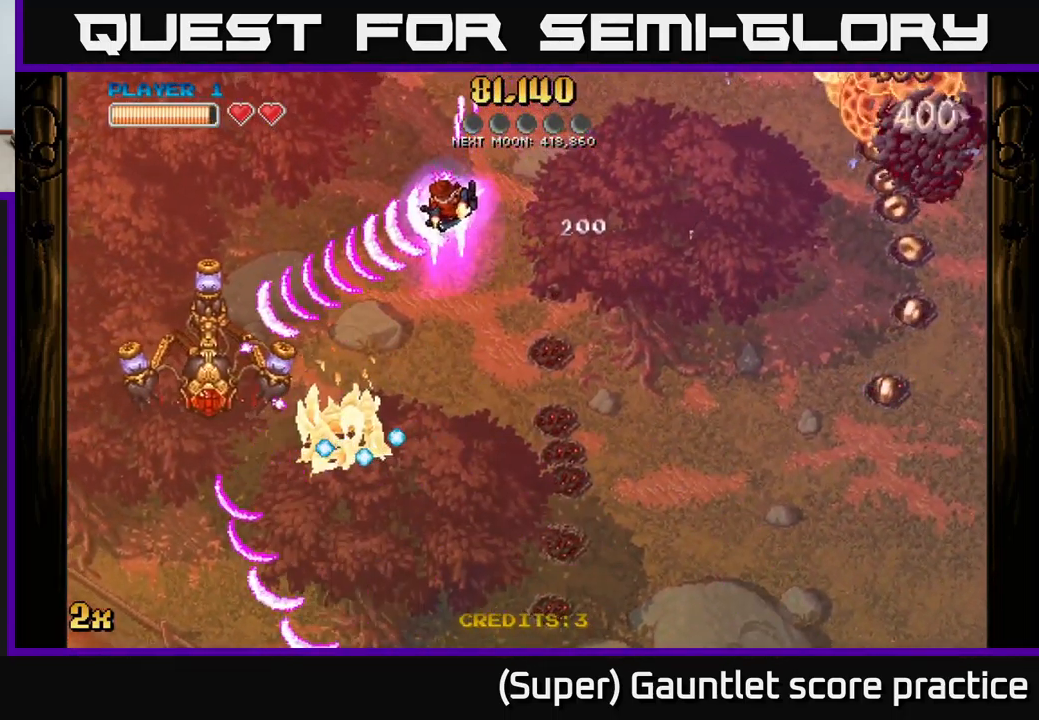
{"buttons": ["A"], "left_stick": "down-right", "events": [[116, "left_stick", "up-left"], [266, "left_stick", "down-right"]]}
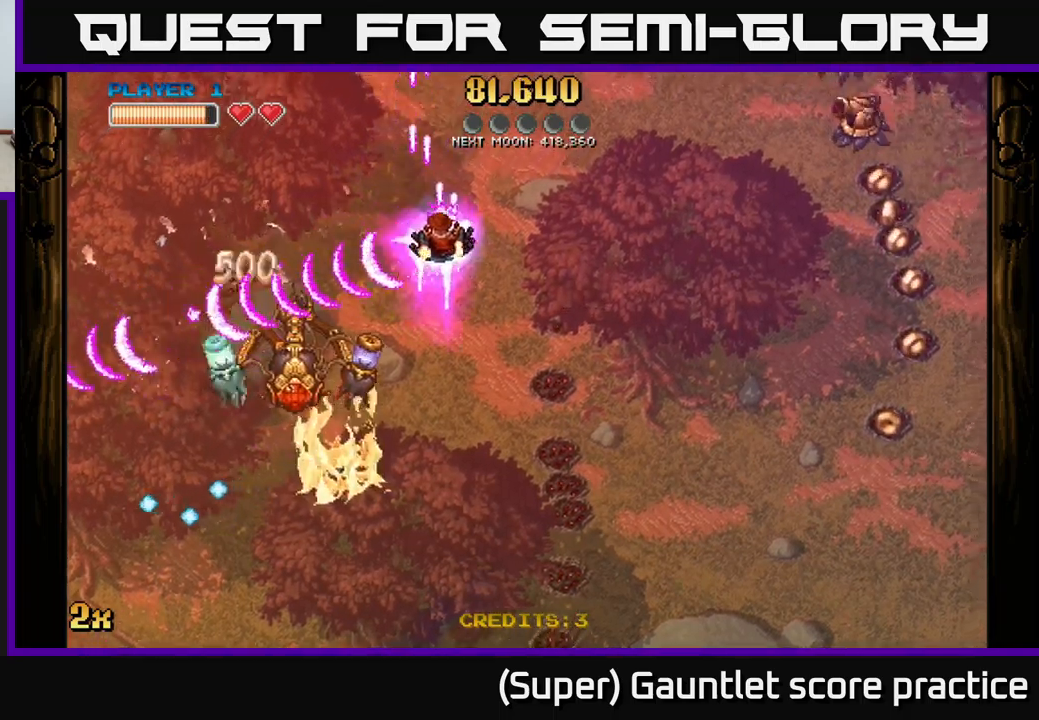
{"buttons": ["A"], "left_stick": "up-left", "events": [[233, "left_stick", "up-left"]]}
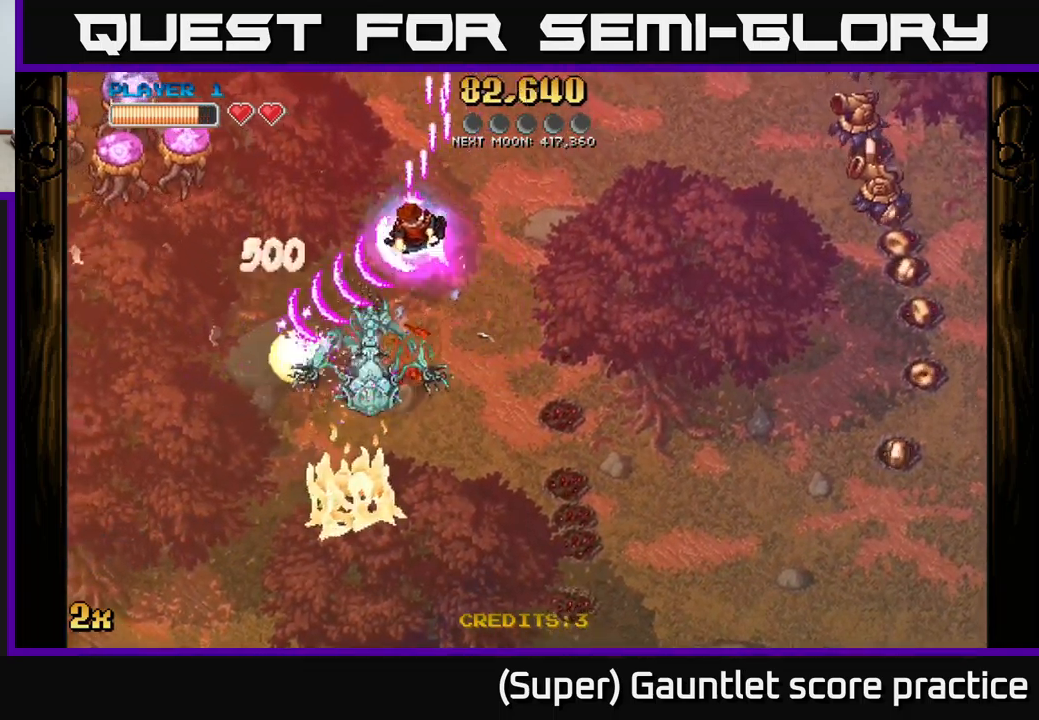
{"buttons": ["A"], "left_stick": "left", "events": [[67, "left_stick", "down-left"], [350, "X", "down"], [350, "left_stick", "up-left"], [483, "X", "up"], [500, "left_stick", "left"]]}
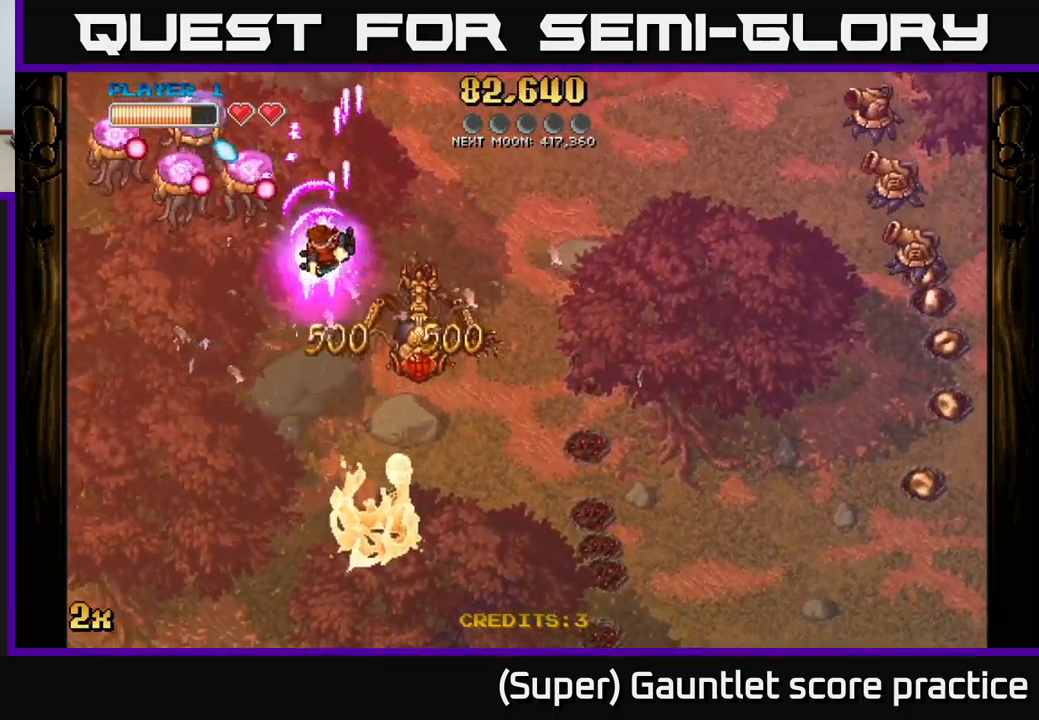
{"buttons": ["A"], "left_stick": "left", "events": [[100, "left_stick", "down-left"], [500, "left_stick", "left"]]}
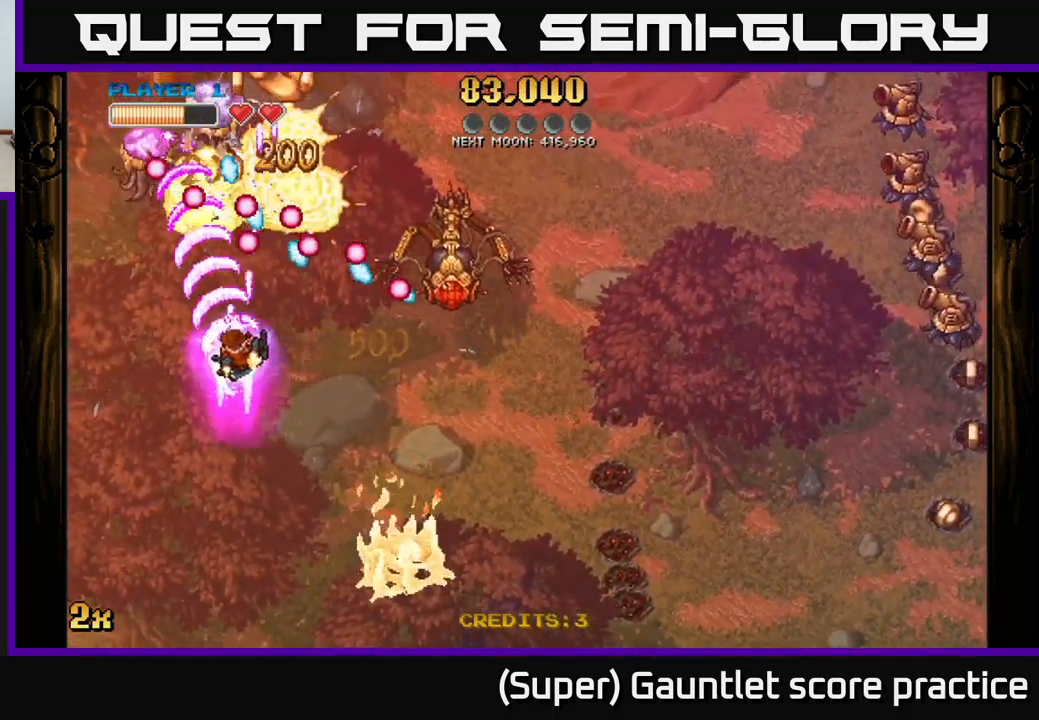
{"buttons": ["A"], "left_stick": "down-left", "events": [[17, "left_stick", "down-left"], [33, "X", "down"], [33, "left_stick", "up"], [133, "X", "up"], [200, "left_stick", "down-left"], [250, "left_stick", "down"], [433, "left_stick", "down-left"]]}
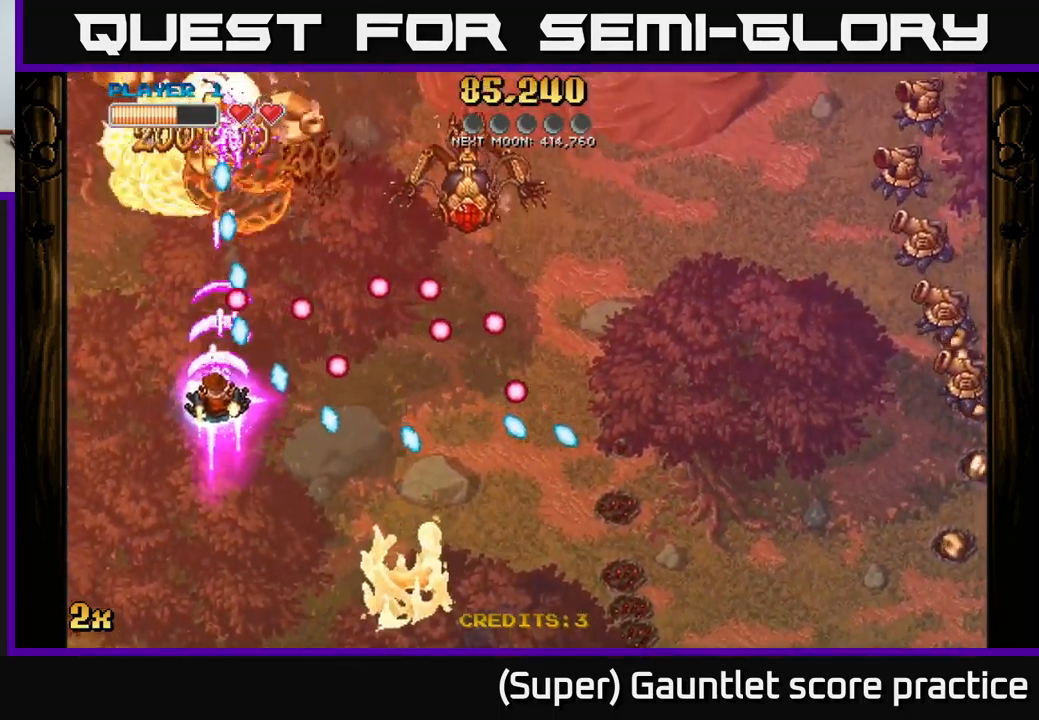
{"buttons": ["A"], "left_stick": "up-right", "events": [[233, "left_stick", "up-left"], [317, "left_stick", "up"], [433, "left_stick", "up-right"]]}
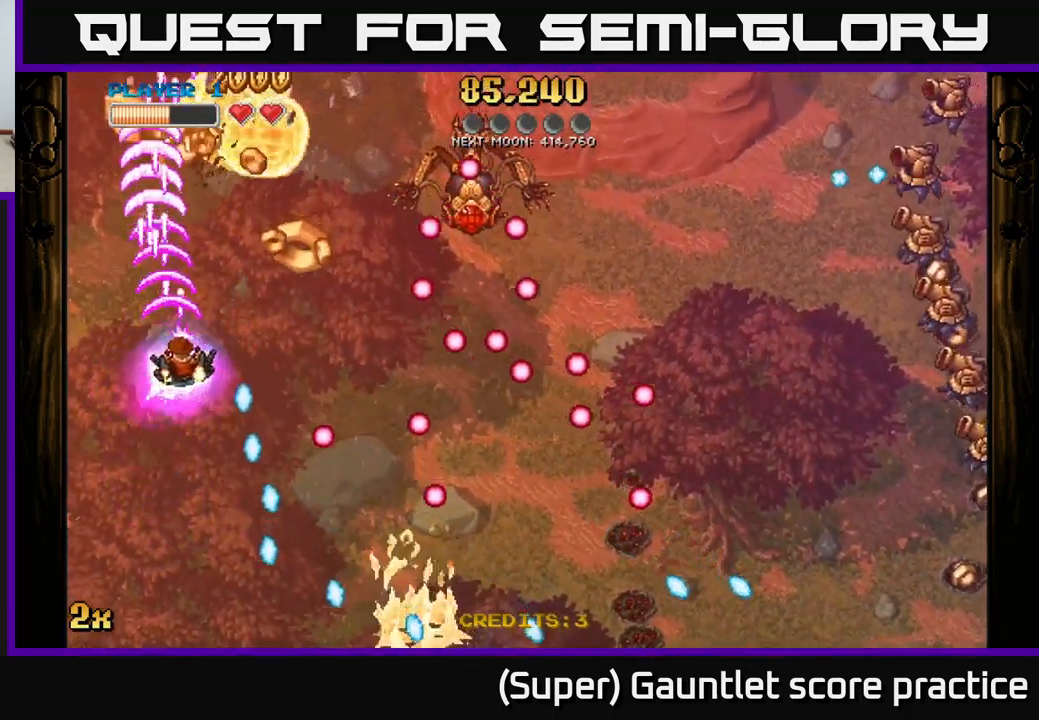
{"buttons": ["A"], "left_stick": "left", "events": [[17, "left_stick", "right"], [233, "left_stick", "up"], [333, "X", "down"], [333, "left_stick", "right"], [417, "X", "up"], [467, "left_stick", "left"]]}
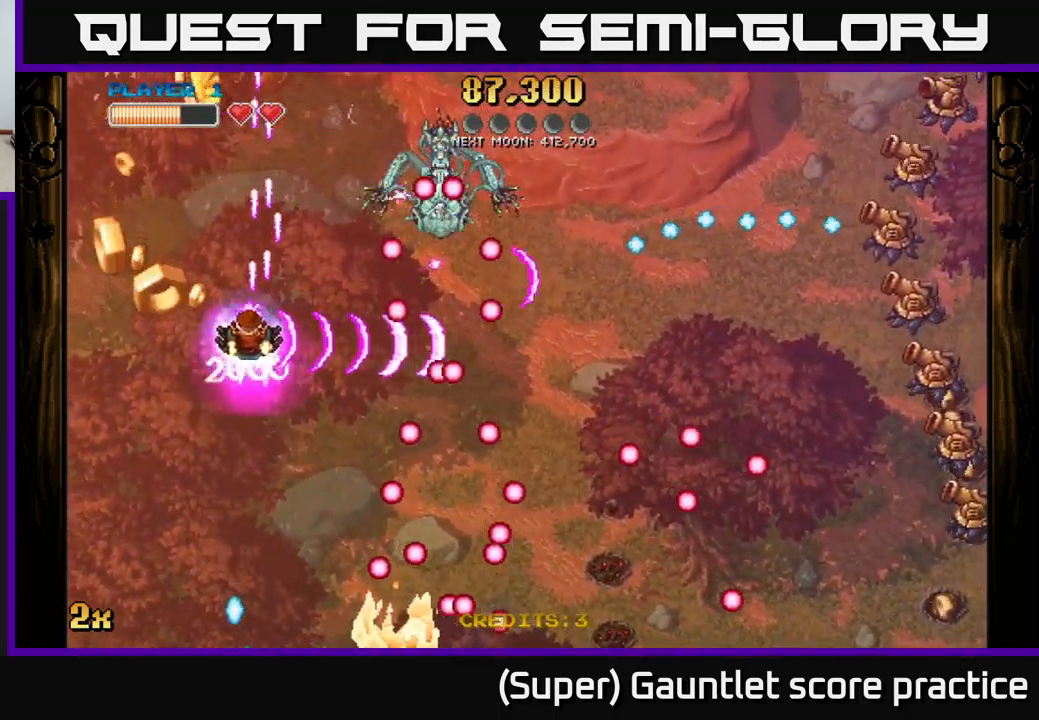
{"buttons": ["A"], "left_stick": "right", "events": [[283, "left_stick", "up"], [400, "left_stick", "right"]]}
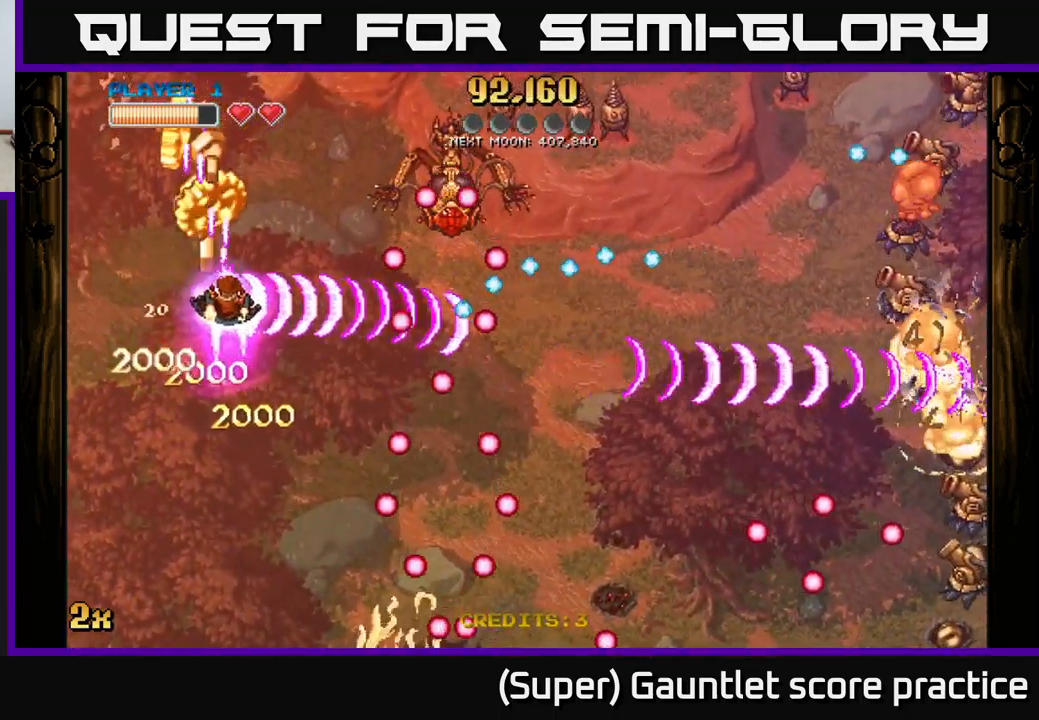
{"buttons": ["A"], "left_stick": "up", "events": [[50, "left_stick", "up-left"], [167, "left_stick", "down-right"], [300, "left_stick", "down-left"], [367, "left_stick", "up-left"], [483, "left_stick", "up"]]}
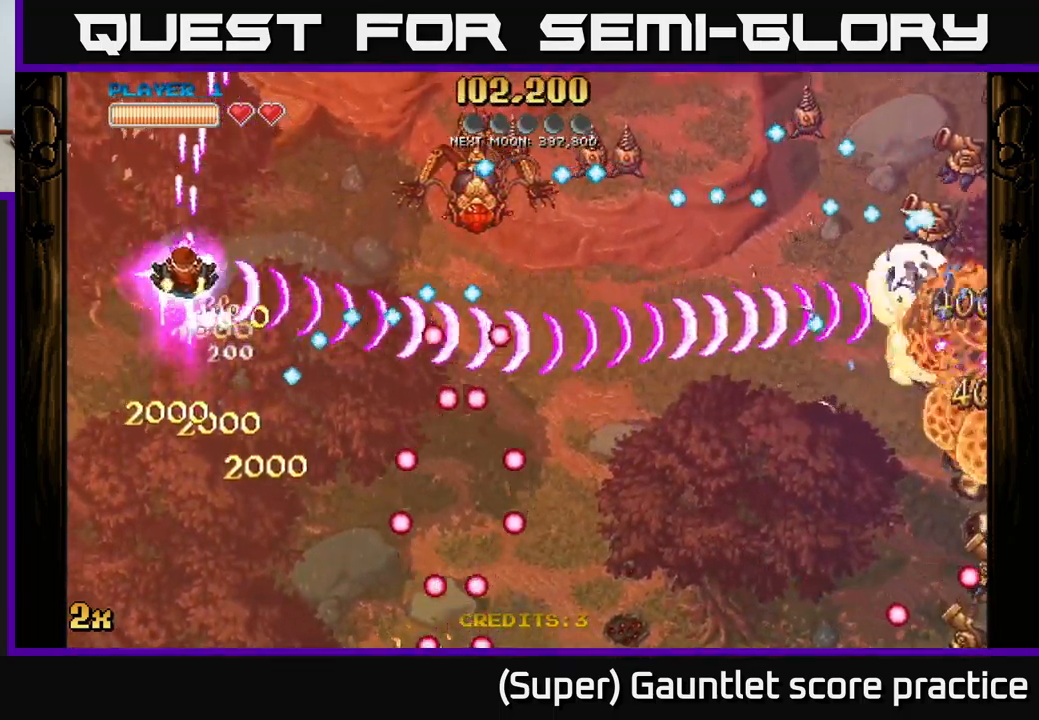
{"buttons": ["A"], "left_stick": "up-right", "events": [[483, "left_stick", "up-right"]]}
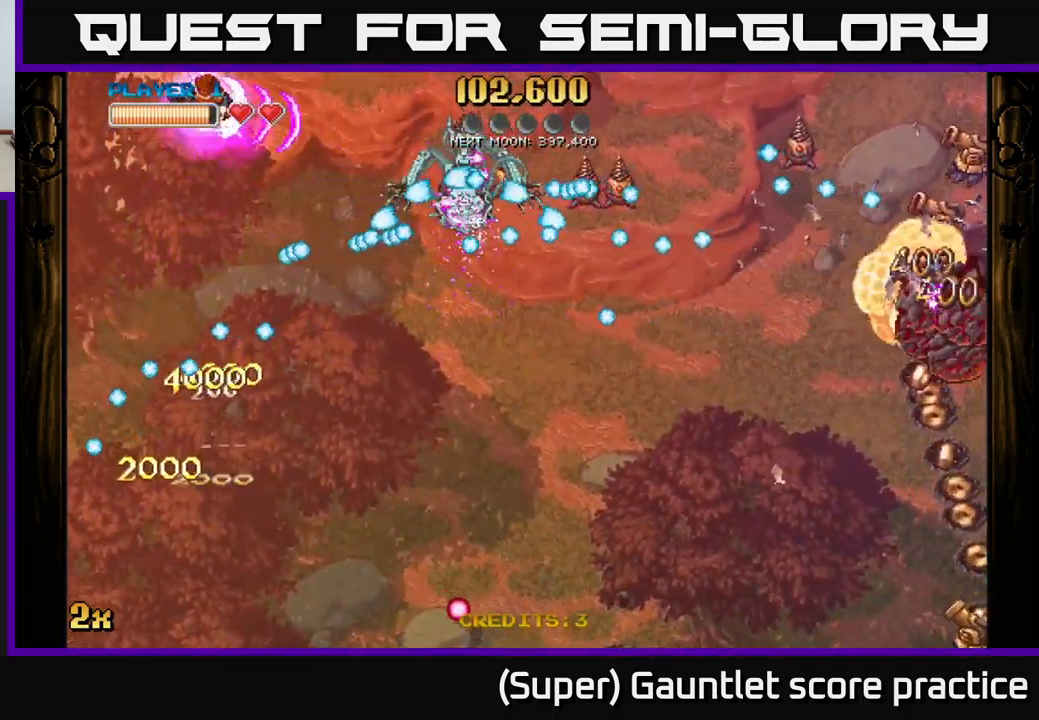
{"buttons": ["A"], "left_stick": "up-left", "events": [[200, "left_stick", "right"], [317, "left_stick", "center"], [500, "left_stick", "up-left"]]}
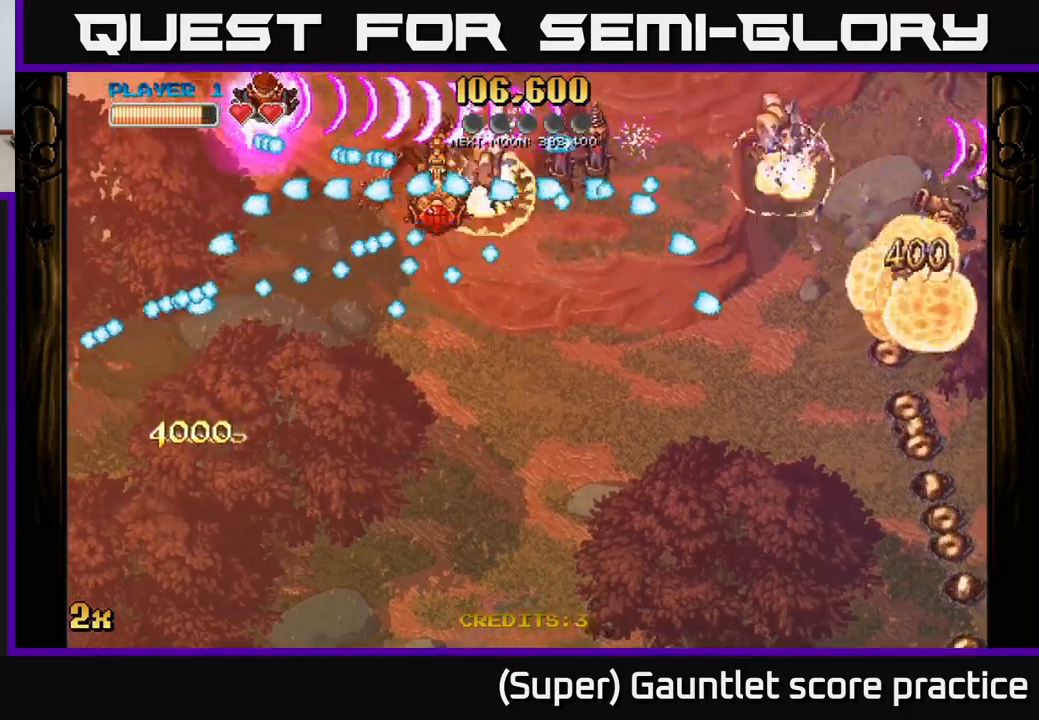
{"buttons": ["A"], "left_stick": "center", "events": [[134, "left_stick", "center"]]}
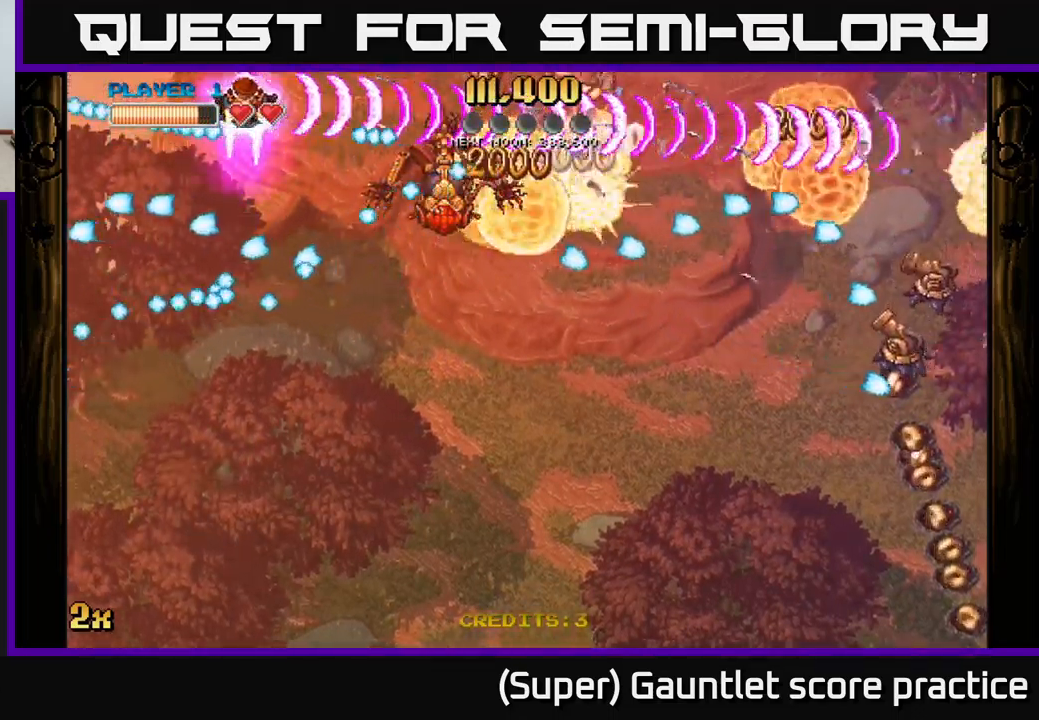
{"buttons": ["A"], "left_stick": "up-left", "events": [[17, "left_stick", "down"], [150, "left_stick", "down-left"], [434, "left_stick", "up-left"]]}
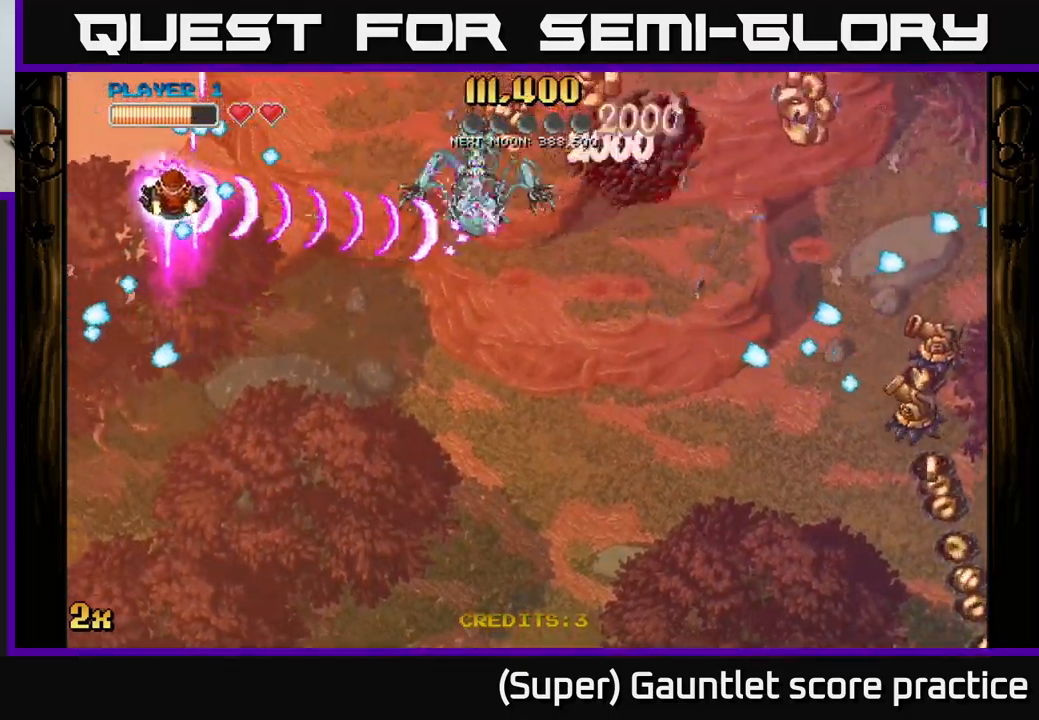
{"buttons": ["A"], "left_stick": "right", "events": [[84, "left_stick", "down-left"], [200, "left_stick", "down-right"], [367, "left_stick", "right"]]}